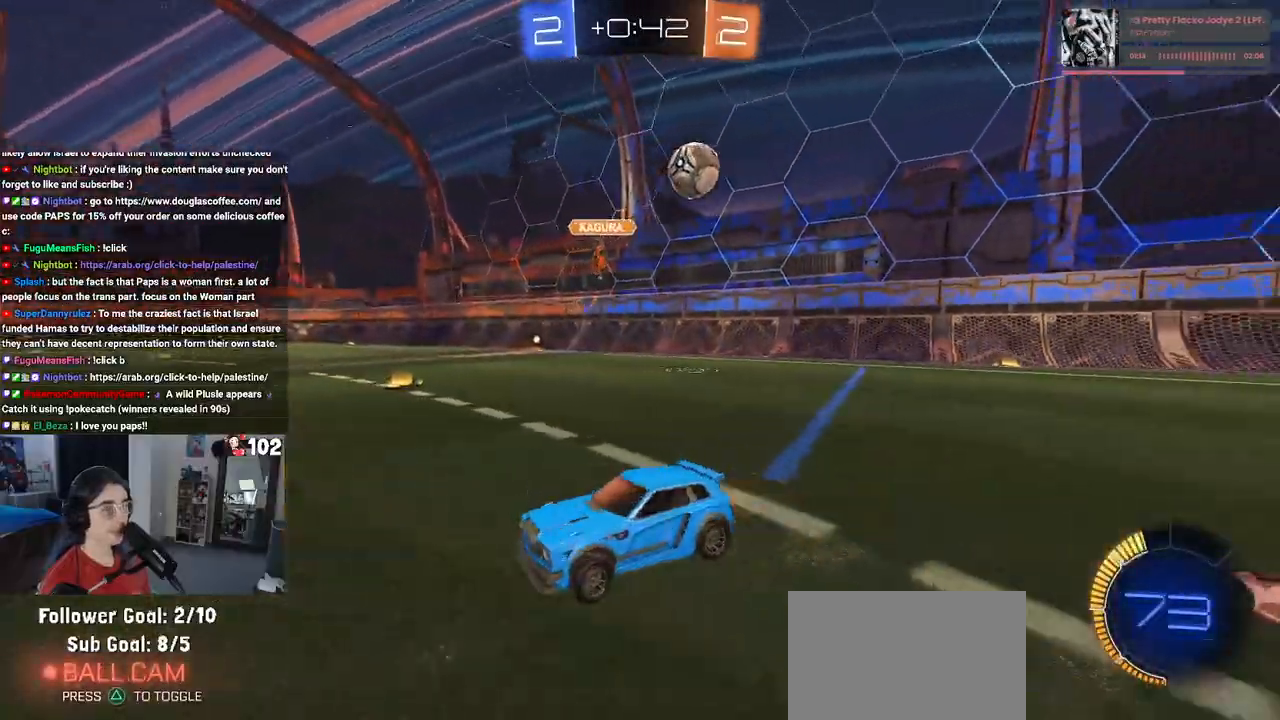
Gameplay with a controller (PlayStation layout); each line is a JSON object with the inputs held at the frame after it. "events" lists button and stick changes between this image and that frame as [ms after this image, input, new state], when the widget could be followed in between.
{"buttons": ["R2"], "left_stick": "center", "right_stick": "center", "events": [[150, "TRIANGLE", "down"], [233, "TRIANGLE", "up"], [500, "left_stick", "center"]]}
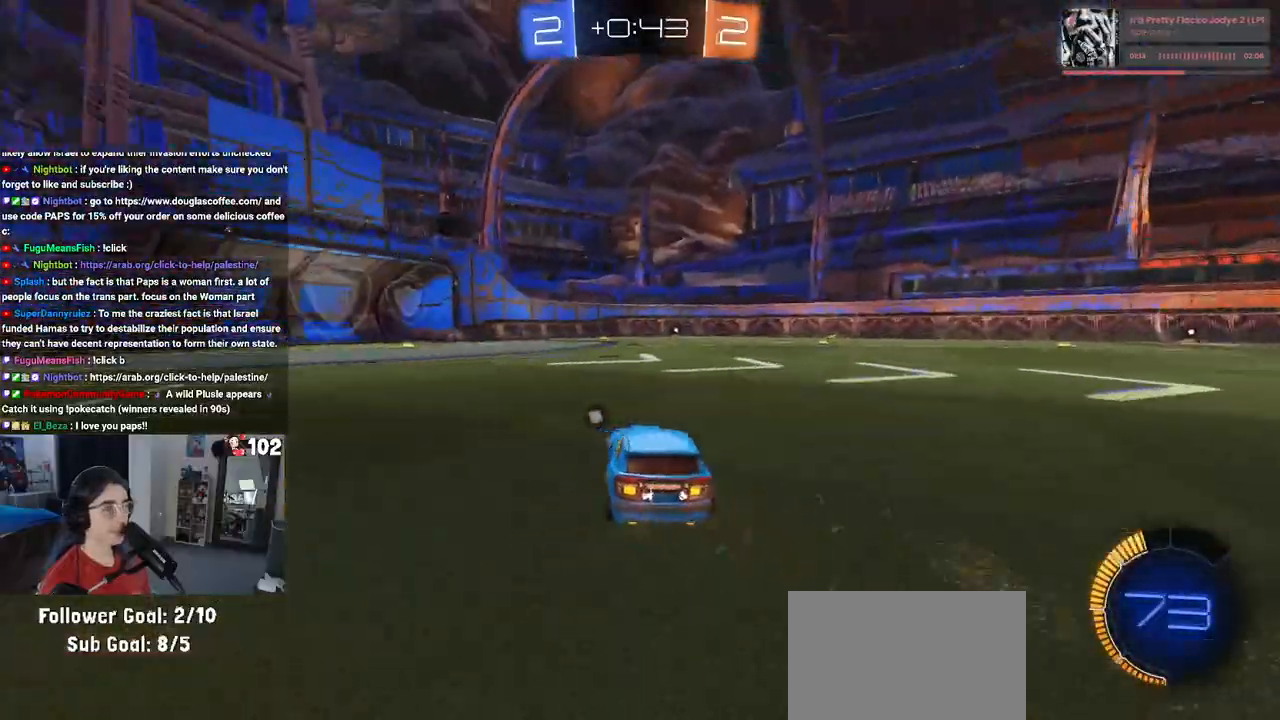
{"buttons": ["R2"], "left_stick": "center", "right_stick": "center", "events": [[150, "left_stick", "left"], [217, "TRIANGLE", "down"], [317, "TRIANGLE", "up"], [317, "left_stick", "center"]]}
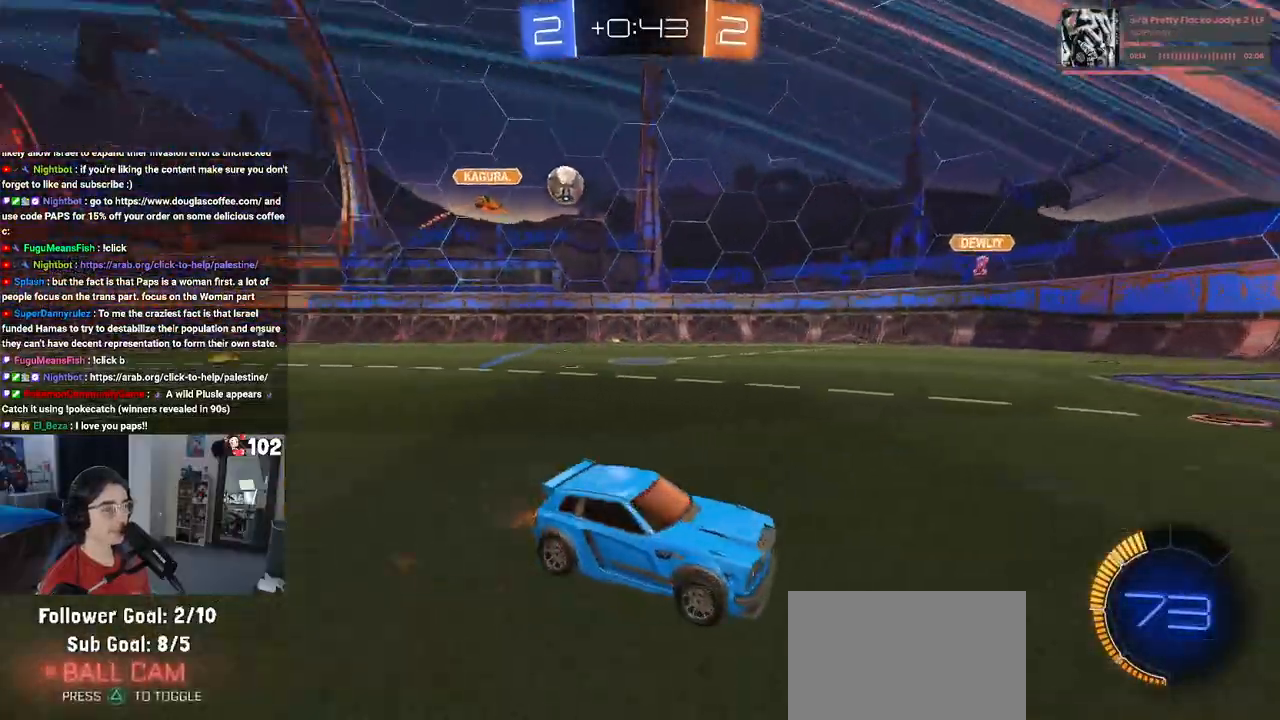
{"buttons": ["R2"], "left_stick": "center", "right_stick": "center", "events": []}
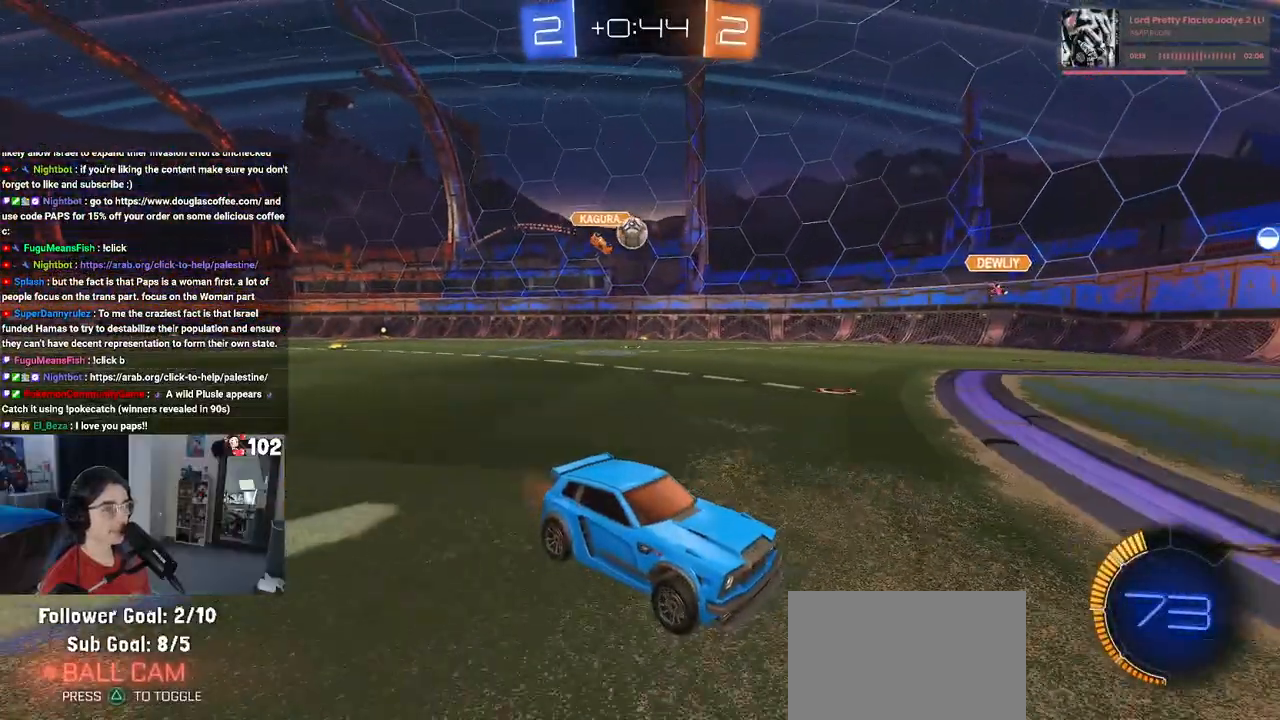
{"buttons": ["R2"], "left_stick": "center", "right_stick": "center", "events": []}
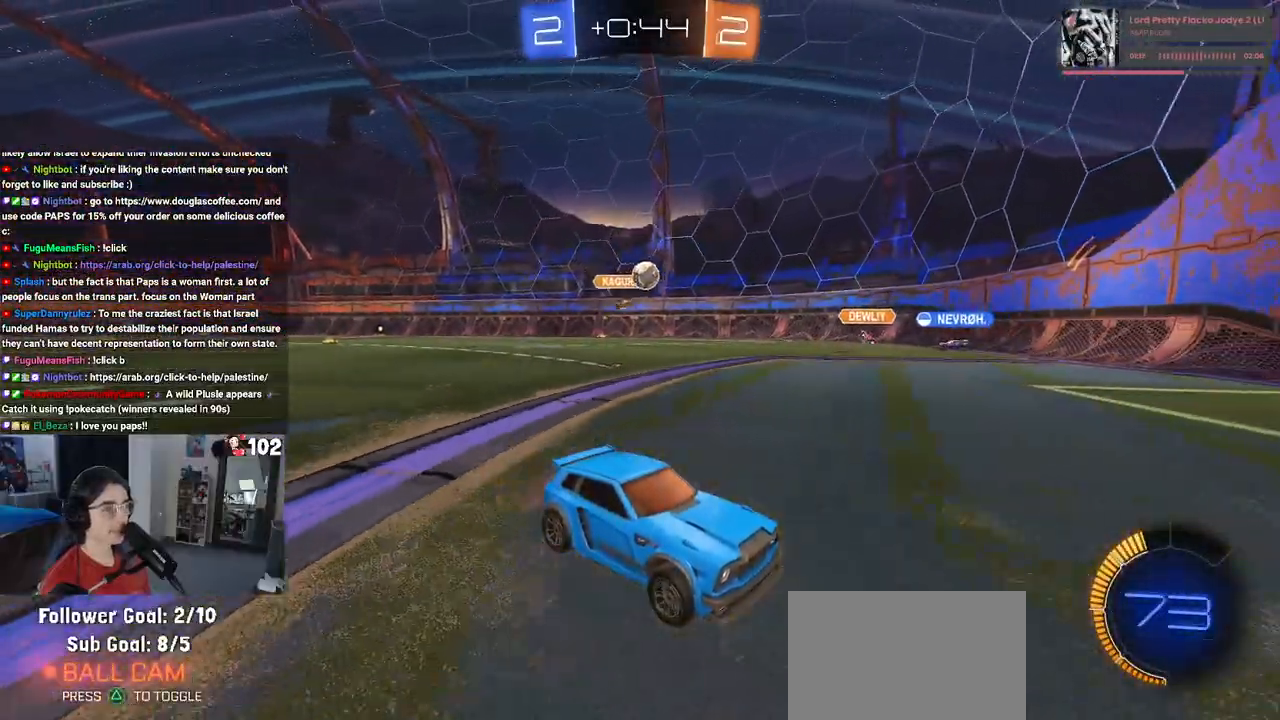
{"buttons": ["R2"], "left_stick": "left", "right_stick": "center", "events": [[150, "left_stick", "left"], [200, "SQUARE", "down"], [350, "SQUARE", "up"]]}
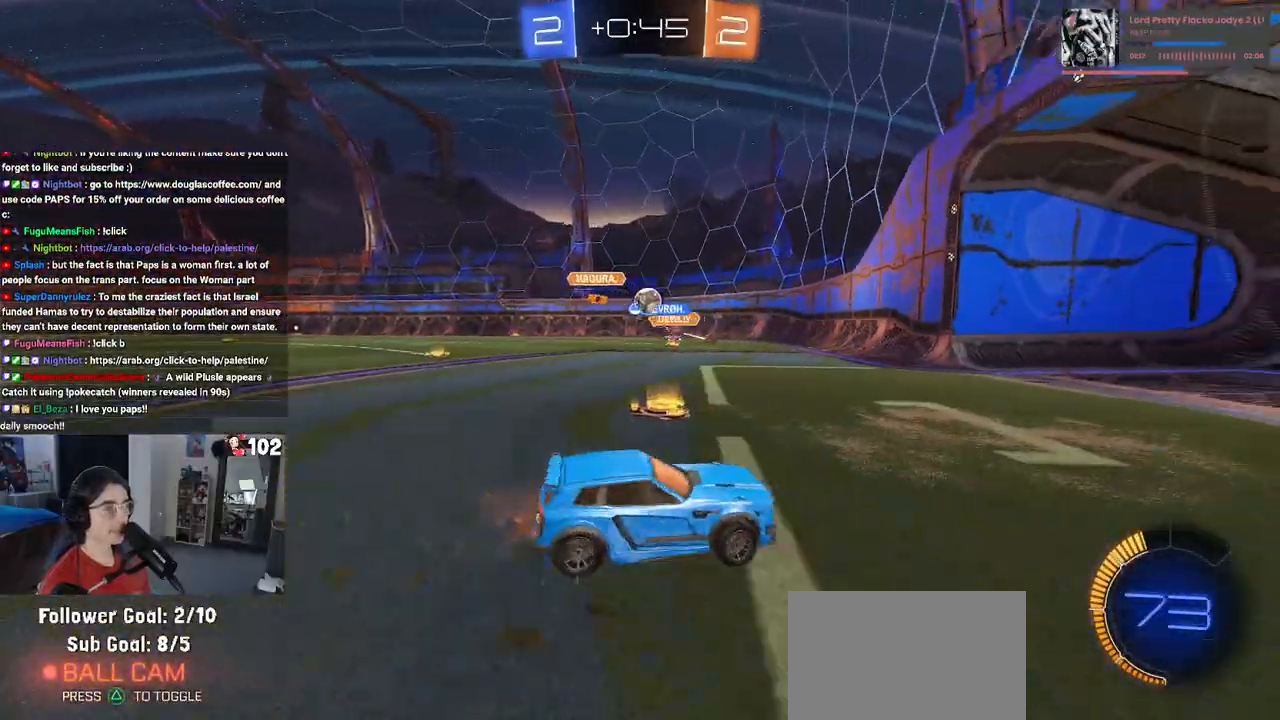
{"buttons": ["R2"], "left_stick": "center", "right_stick": "center", "events": [[200, "left_stick", "center"], [350, "left_stick", "left"], [483, "left_stick", "center"]]}
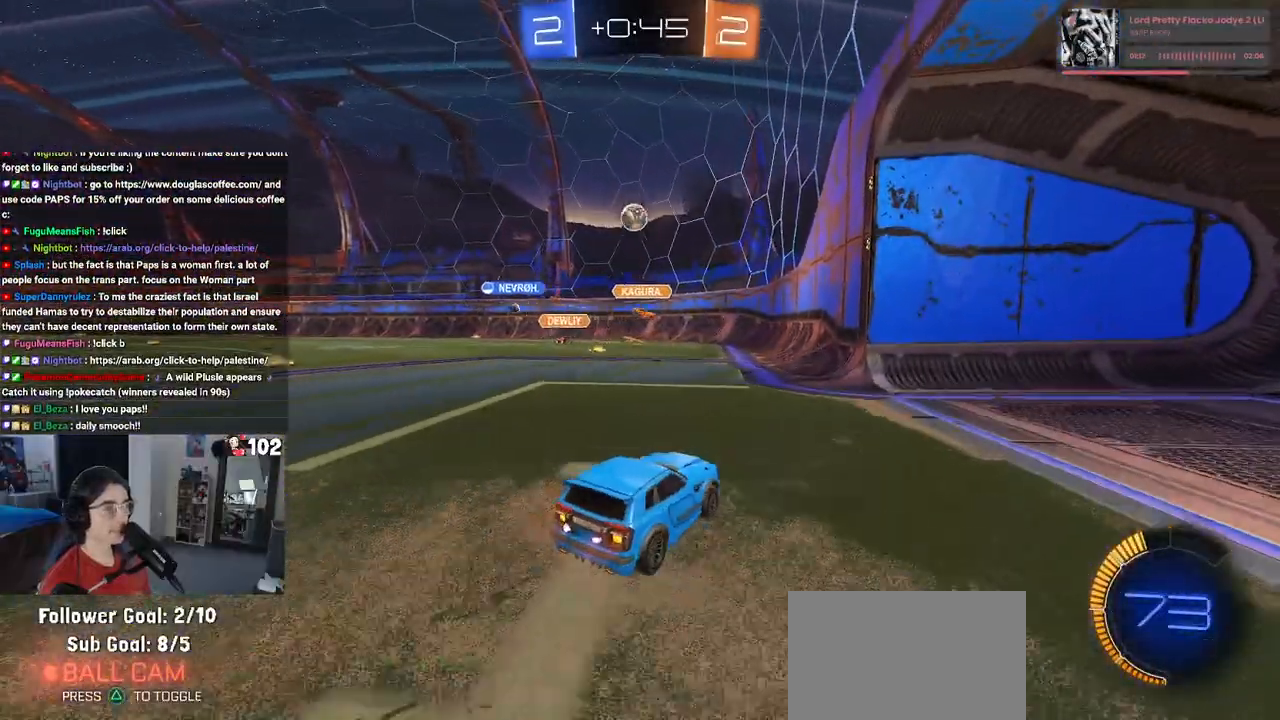
{"buttons": ["R2"], "left_stick": "center", "right_stick": "center", "events": [[17, "left_stick", "left"], [150, "left_stick", "center"]]}
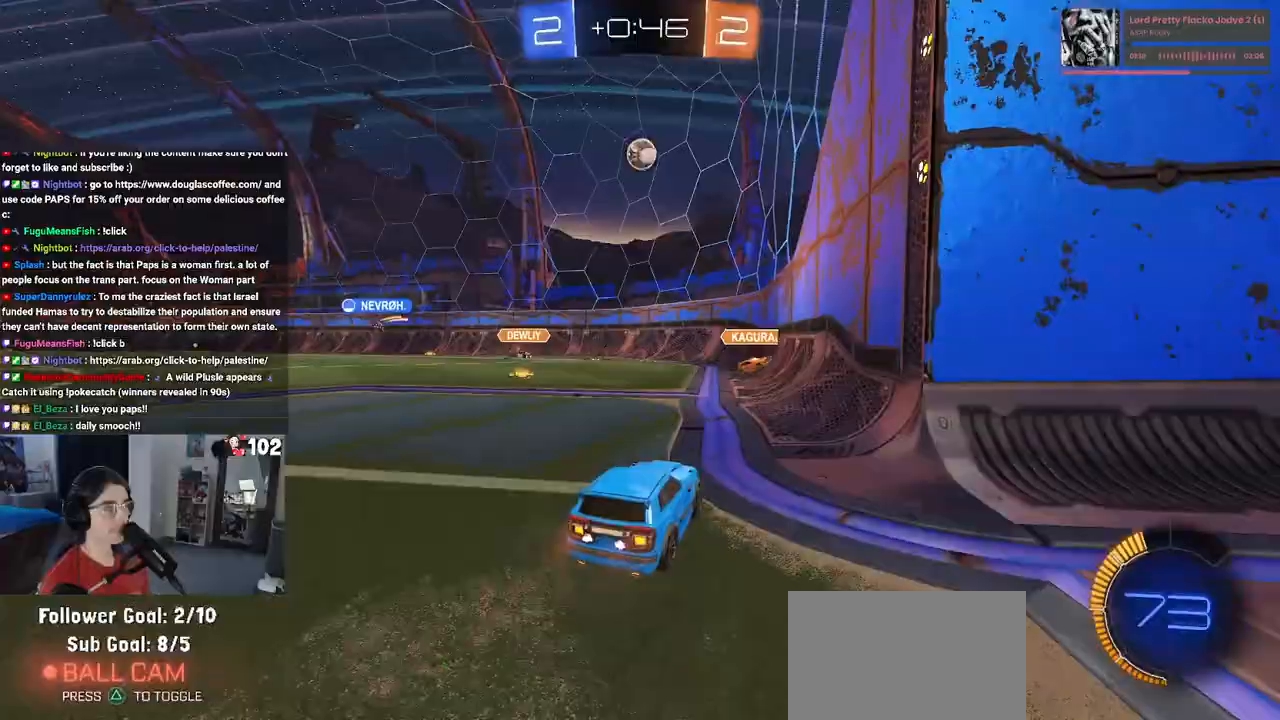
{"buttons": ["R2"], "left_stick": "center", "right_stick": "center", "events": [[17, "left_stick", "right"], [200, "left_stick", "center"], [300, "left_stick", "left"], [450, "left_stick", "center"]]}
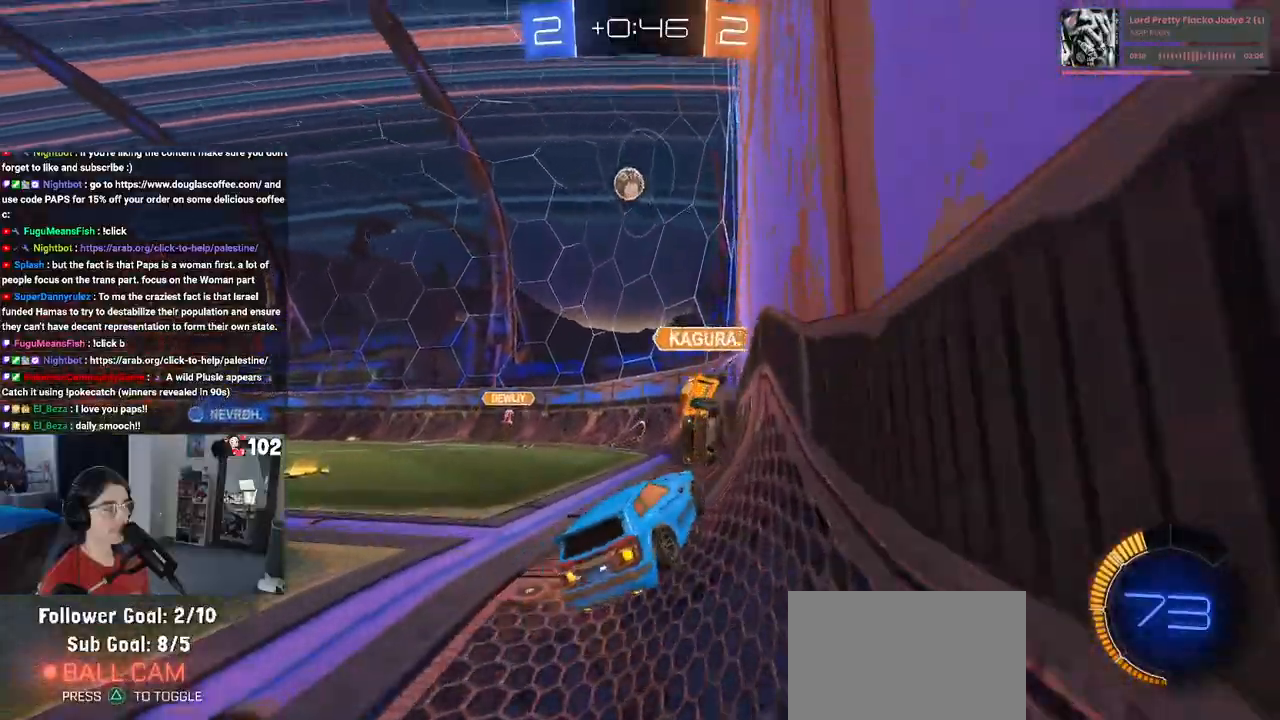
{"buttons": ["R2"], "left_stick": "right", "right_stick": "center", "events": [[33, "left_stick", "right"]]}
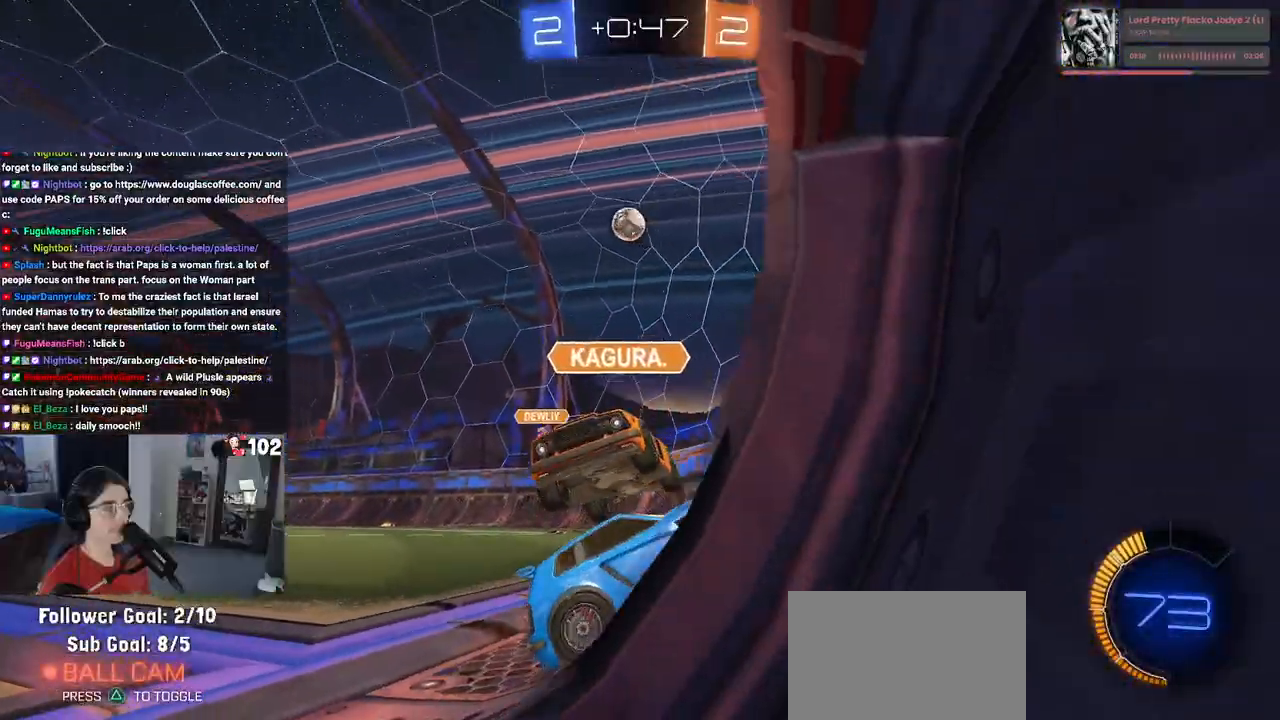
{"buttons": ["R2"], "left_stick": "right", "right_stick": "center", "events": [[217, "left_stick", "center"], [333, "left_stick", "left"], [383, "left_stick", "center"], [467, "left_stick", "right"]]}
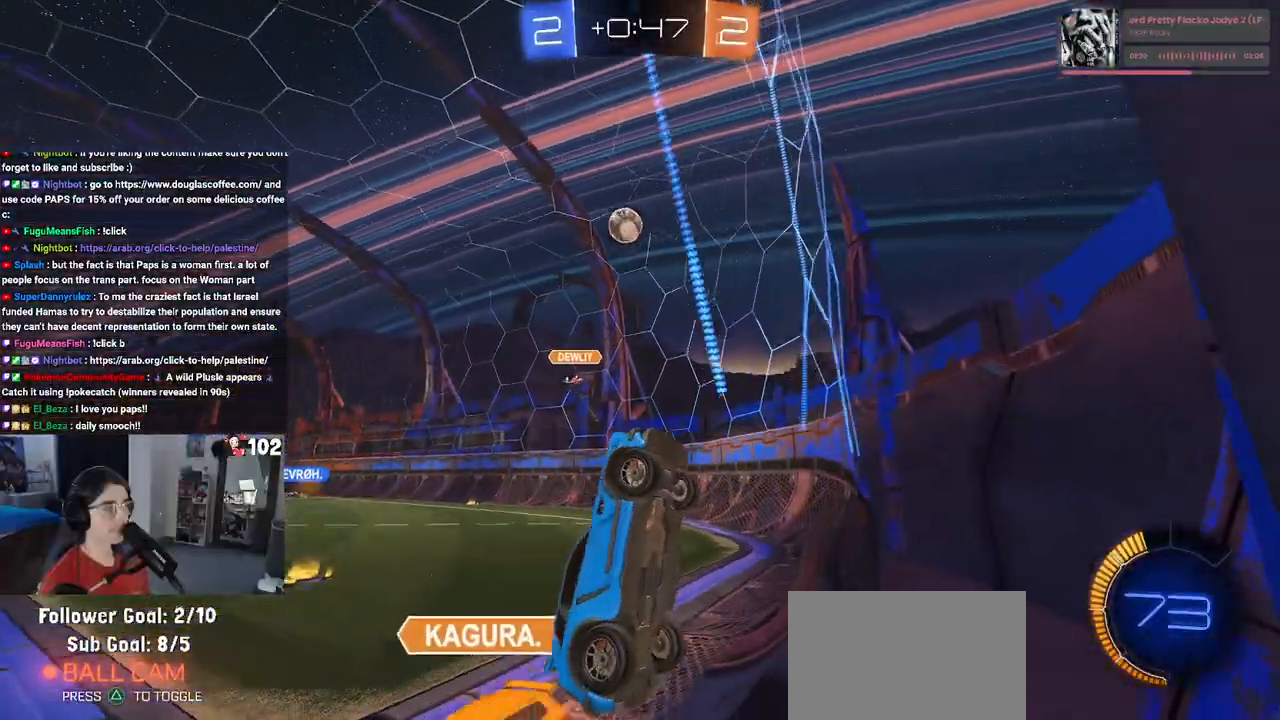
{"buttons": ["SQUARE", "R2"], "left_stick": "right", "right_stick": "center", "events": [[17, "left_stick", "center"], [150, "left_stick", "right"], [200, "SQUARE", "down"]]}
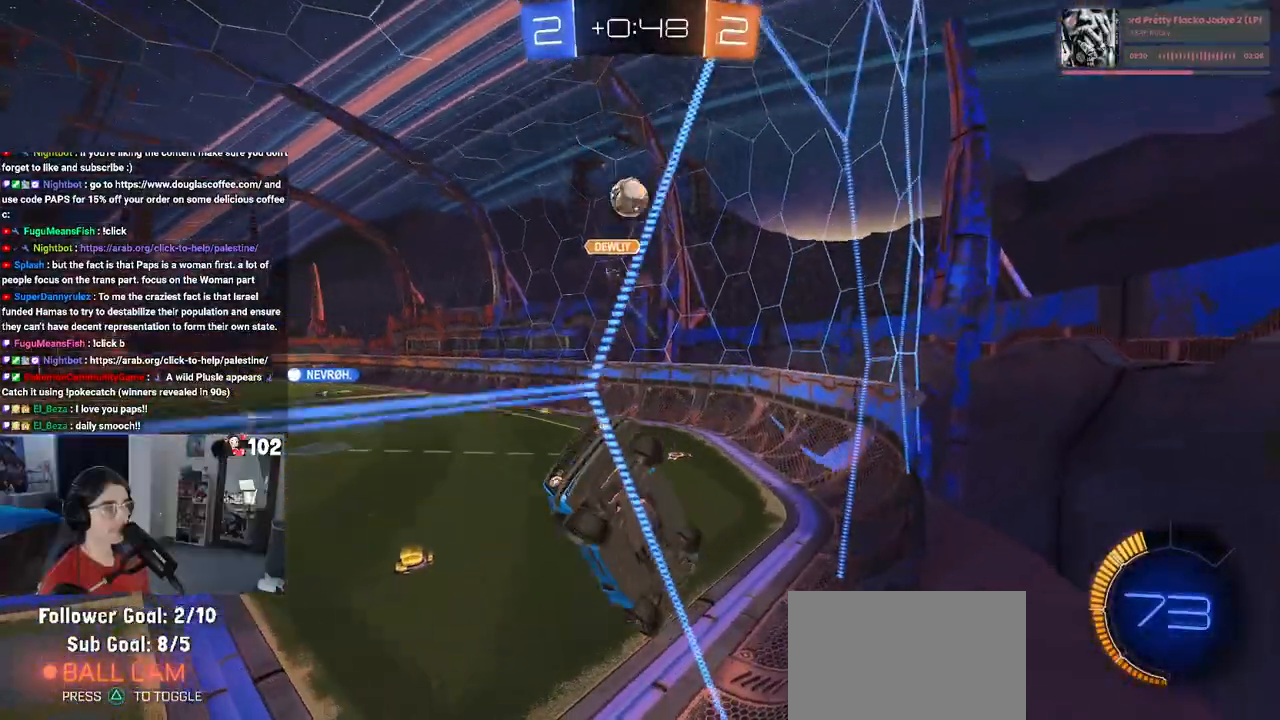
{"buttons": ["R2"], "left_stick": "center", "right_stick": "center", "events": [[17, "SQUARE", "up"], [183, "L2", "down"], [217, "R2", "up"], [383, "R2", "down"], [383, "left_stick", "center"], [417, "L2", "up"]]}
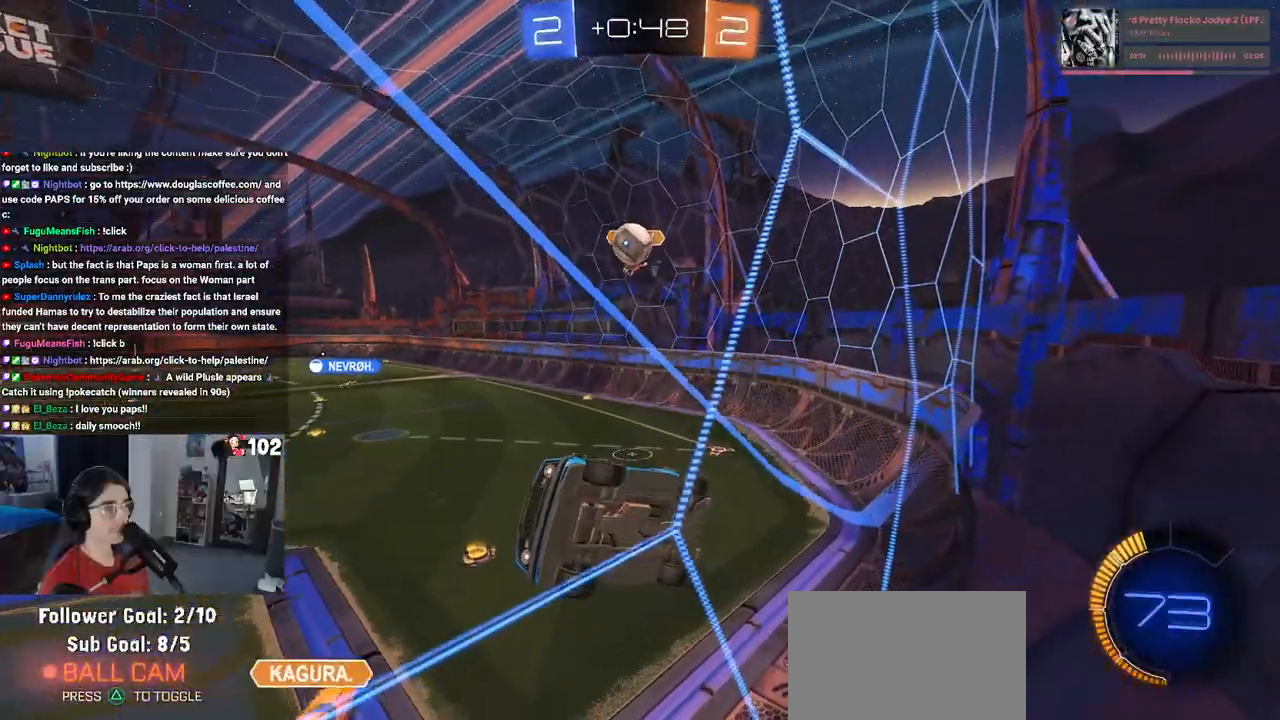
{"buttons": [], "left_stick": "down", "right_stick": "center", "events": [[83, "L2", "down"], [83, "R2", "up"], [150, "R2", "down"], [167, "CROSS", "down"], [200, "left_stick", "down"], [233, "L2", "up"], [367, "CROSS", "up"], [367, "R2", "up"]]}
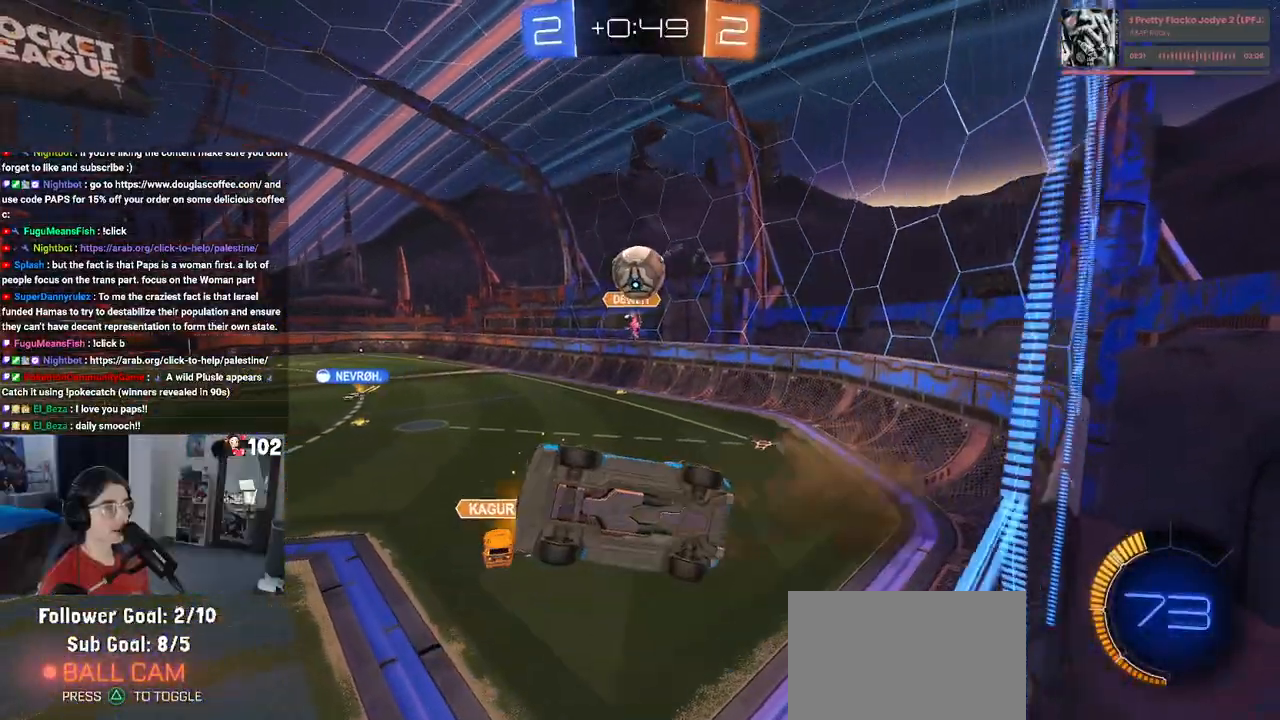
{"buttons": ["CROSS", "R1", "R2"], "left_stick": "up", "right_stick": "center", "events": [[250, "R1", "down"], [250, "left_stick", "center"], [450, "left_stick", "up"], [483, "R2", "down"], [500, "CROSS", "down"]]}
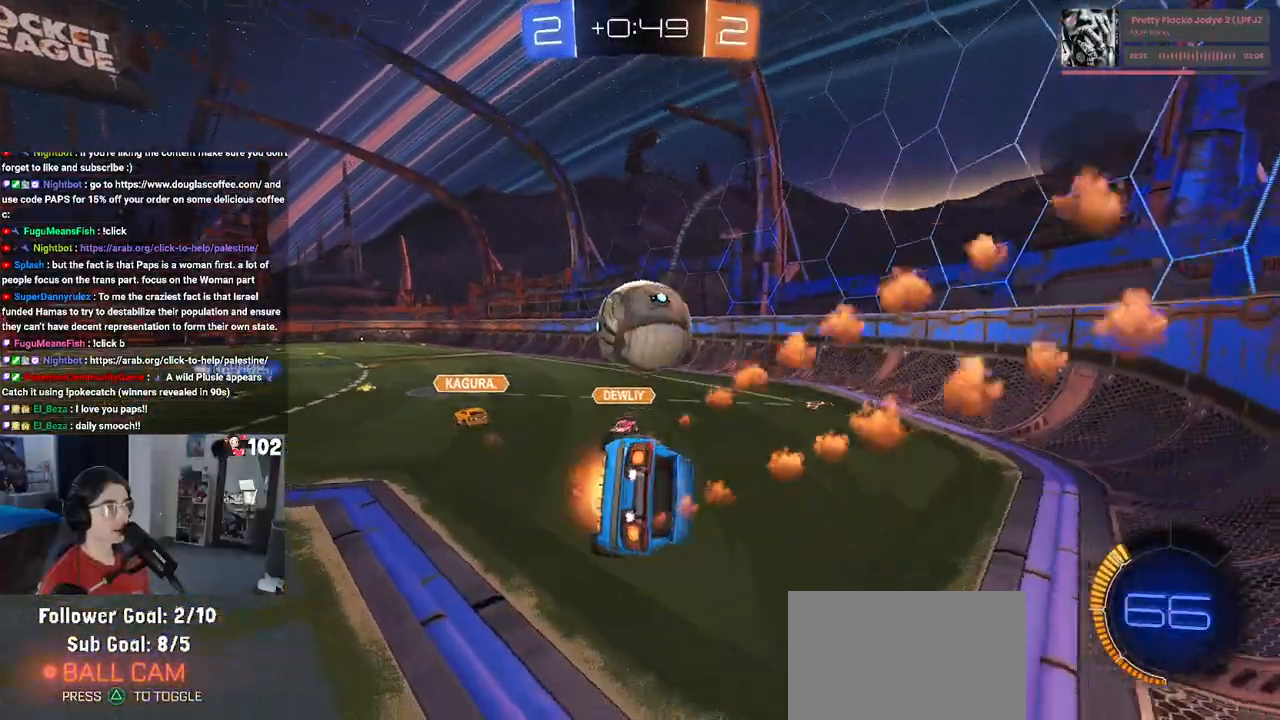
{"buttons": ["R1"], "left_stick": "down", "right_stick": "center", "events": [[83, "left_stick", "right"], [117, "CROSS", "up"], [183, "left_stick", "down"], [200, "R1", "up"], [283, "R2", "up"], [400, "R1", "down"]]}
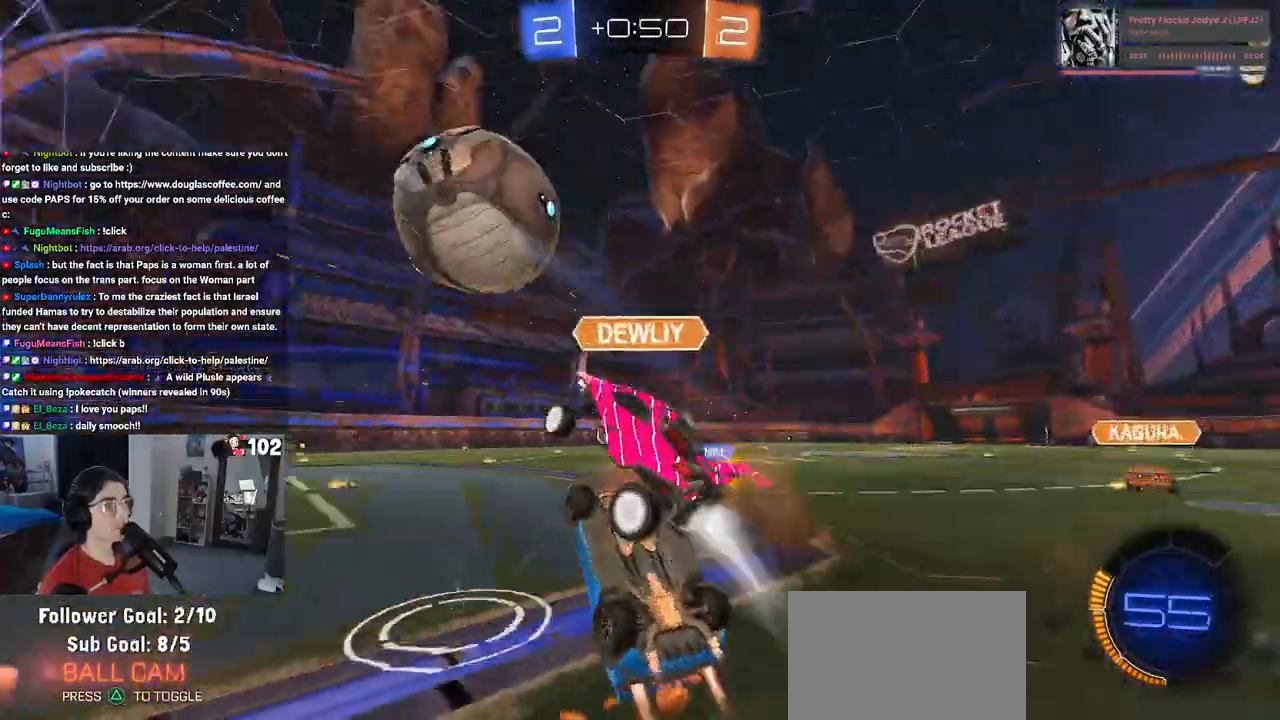
{"buttons": ["R2"], "left_stick": "up-right", "right_stick": "center", "events": [[83, "R2", "down"], [117, "R1", "up"], [383, "SQUARE", "down"], [483, "SQUARE", "up"], [500, "left_stick", "up-right"]]}
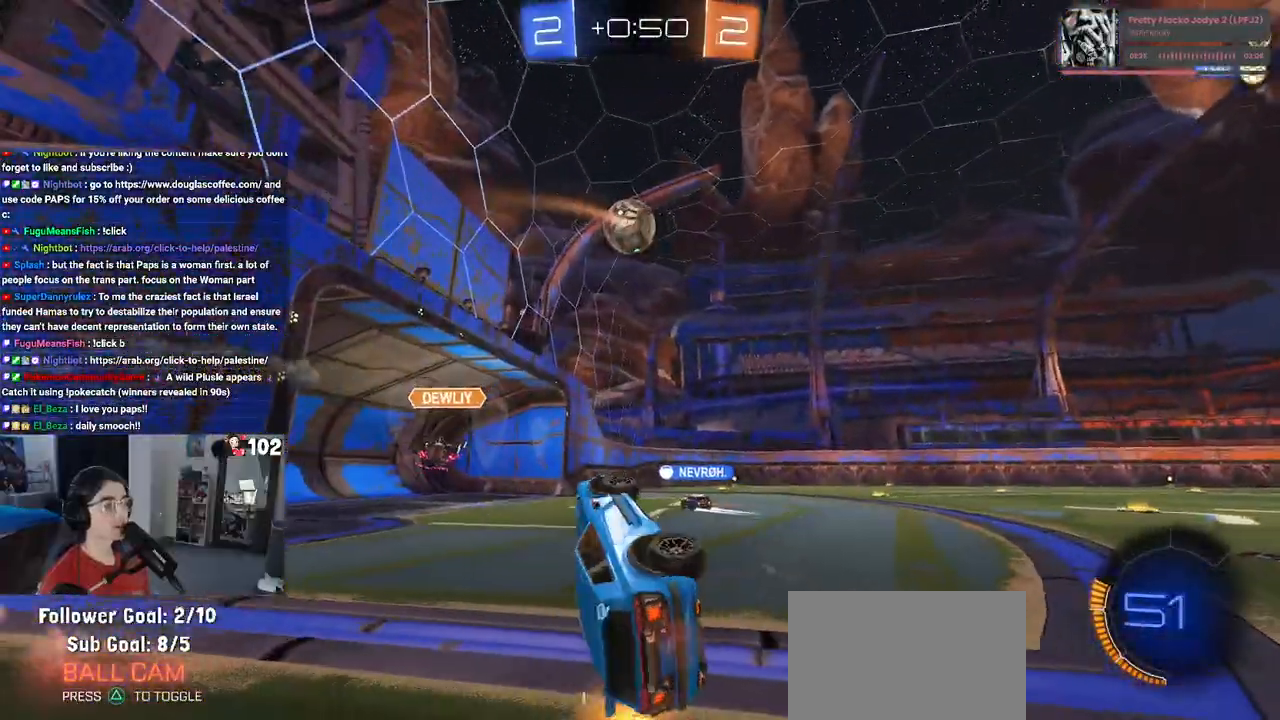
{"buttons": ["R2"], "left_stick": "right", "right_stick": "center", "events": [[267, "left_stick", "center"], [333, "left_stick", "right"]]}
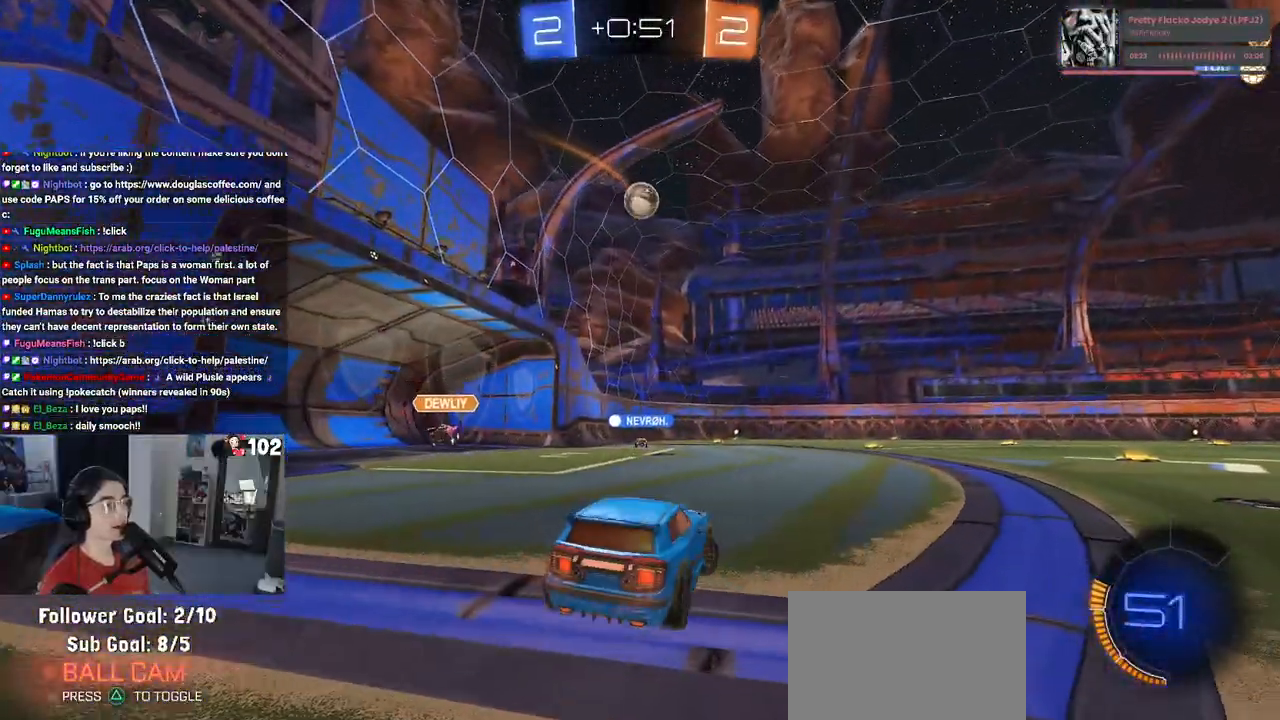
{"buttons": ["R2"], "left_stick": "left", "right_stick": "center", "events": [[367, "left_stick", "center"], [467, "left_stick", "left"]]}
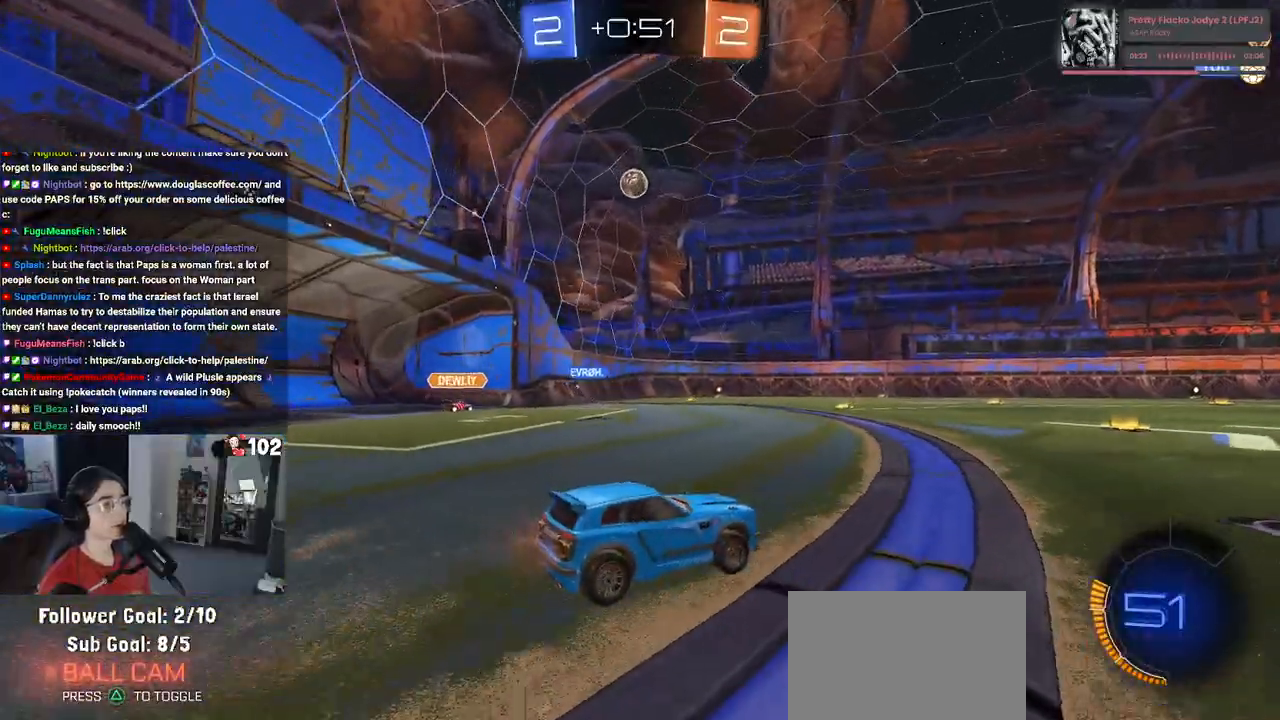
{"buttons": ["R2"], "left_stick": "left", "right_stick": "center", "events": []}
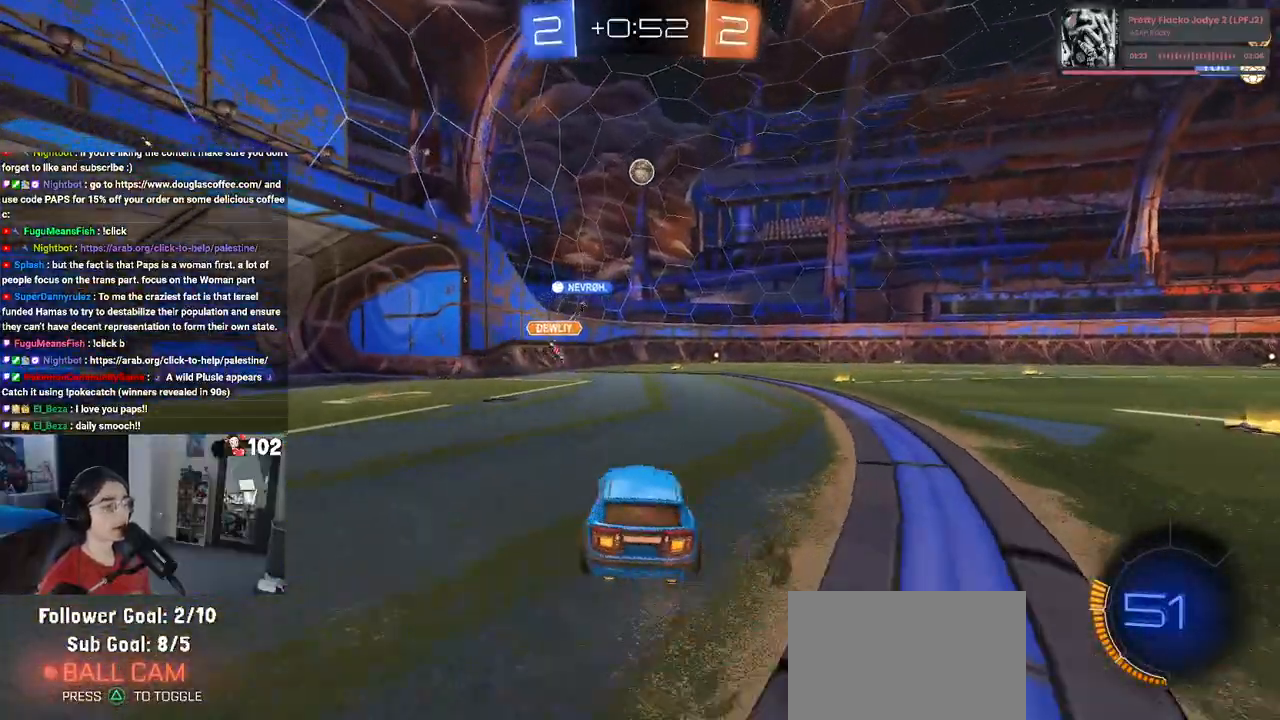
{"buttons": ["R2"], "left_stick": "center", "right_stick": "center", "events": [[267, "left_stick", "center"]]}
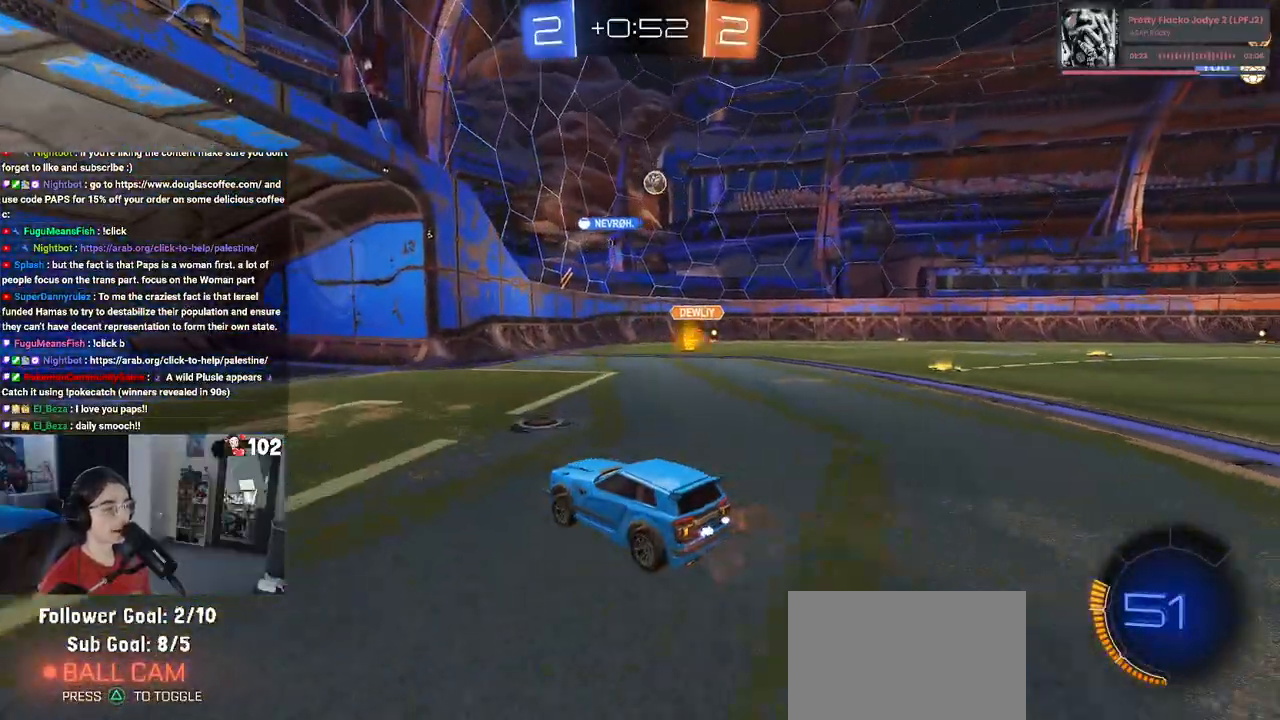
{"buttons": ["R2"], "left_stick": "right", "right_stick": "center", "events": [[450, "left_stick", "right"]]}
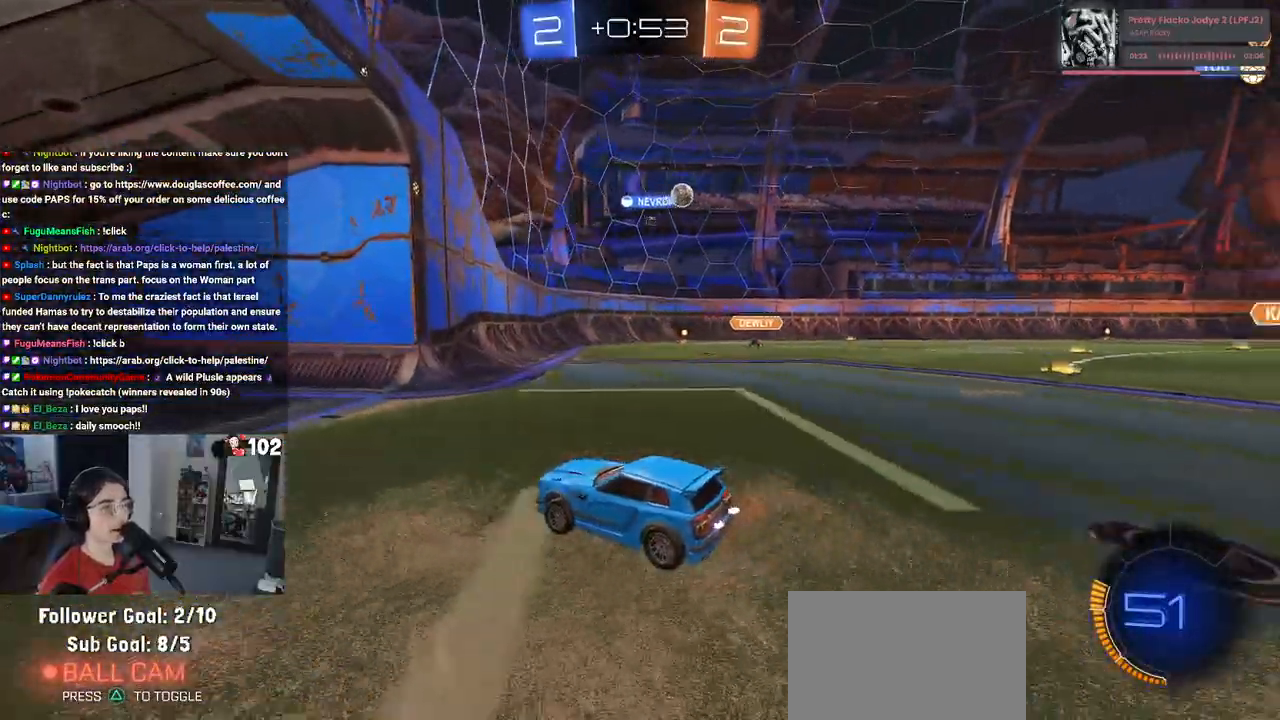
{"buttons": ["R2"], "left_stick": "right", "right_stick": "center", "events": []}
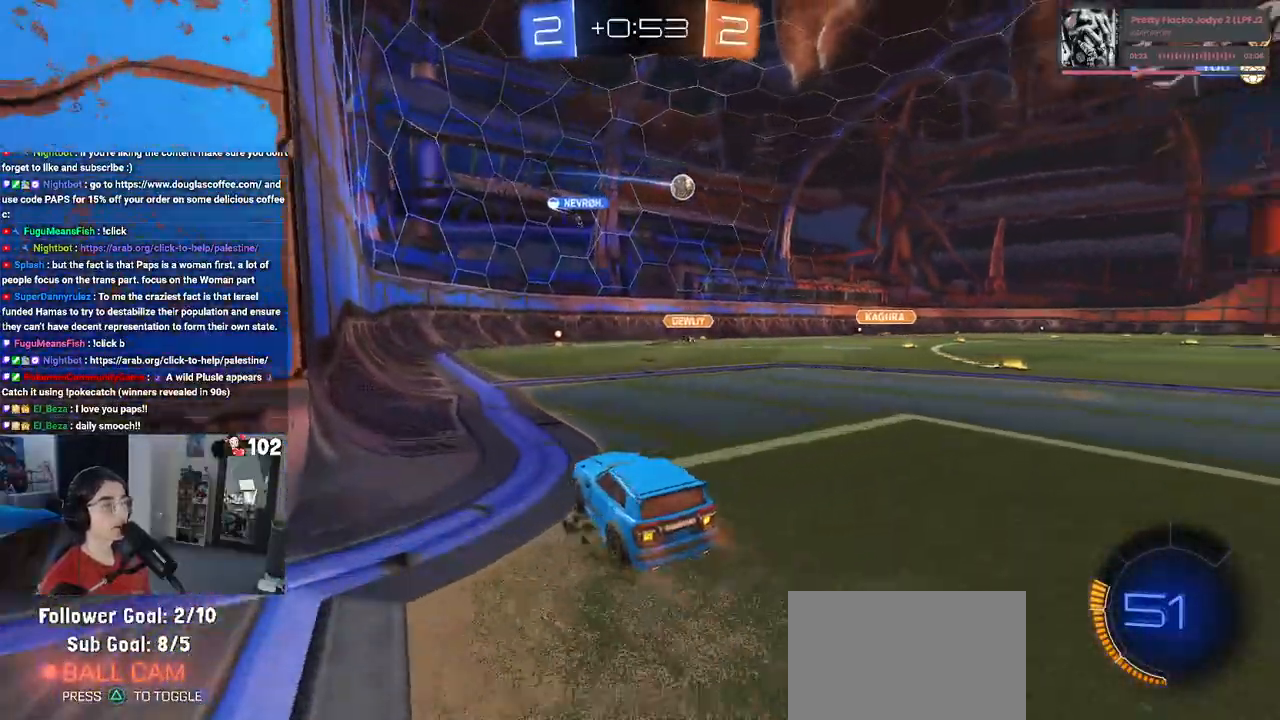
{"buttons": ["R2"], "left_stick": "center", "right_stick": "center", "events": [[200, "left_stick", "center"]]}
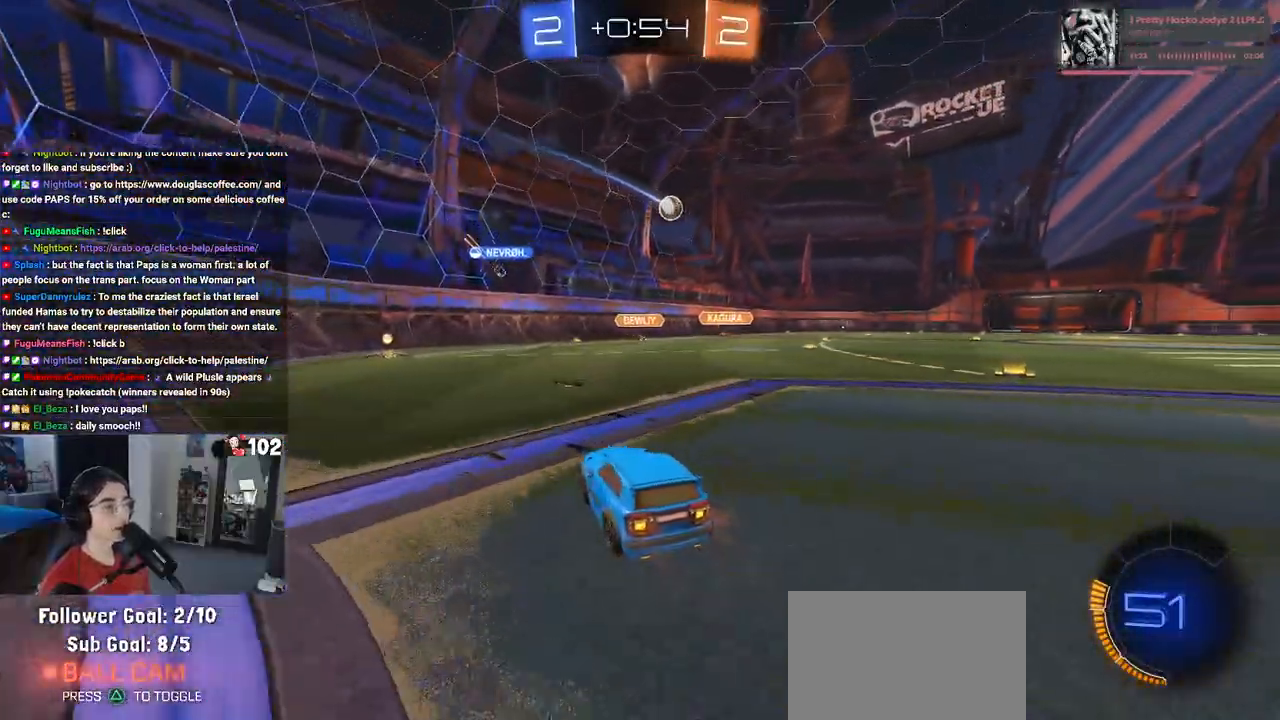
{"buttons": ["R2"], "left_stick": "right", "right_stick": "center", "events": [[167, "left_stick", "right"], [267, "SQUARE", "down"], [350, "SQUARE", "up"]]}
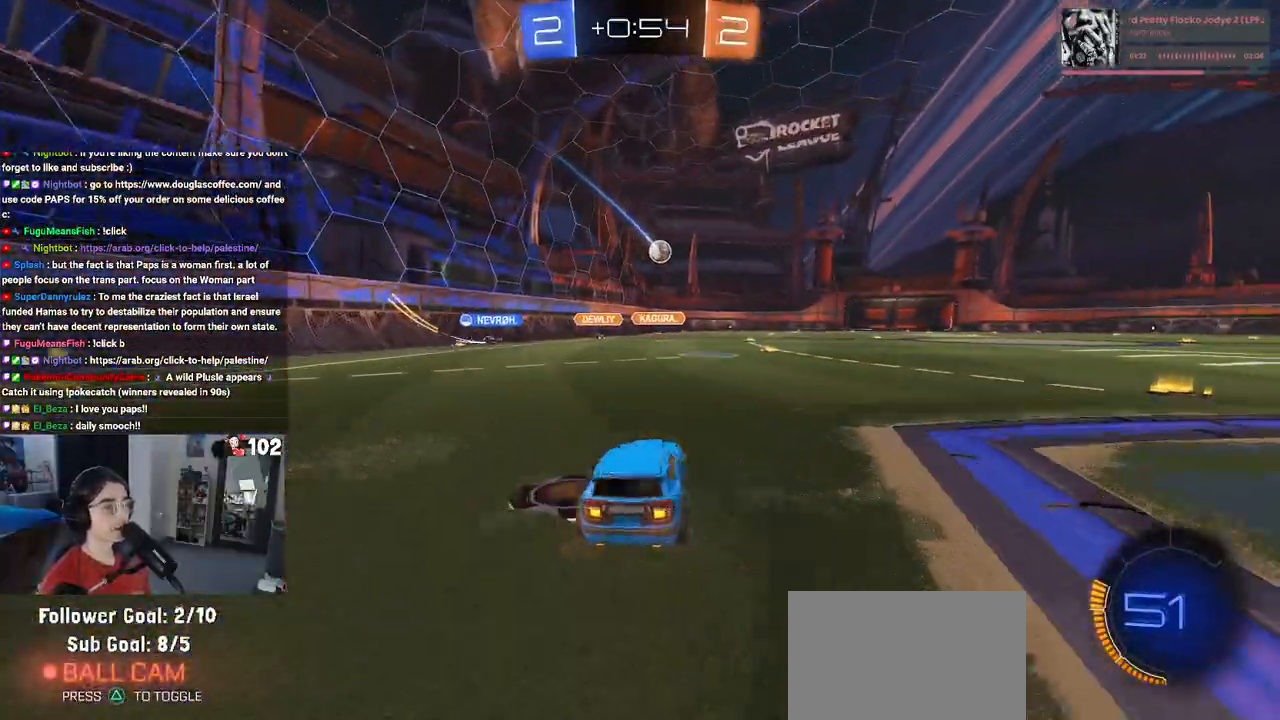
{"buttons": ["R2"], "left_stick": "center", "right_stick": "center", "events": [[500, "left_stick", "center"]]}
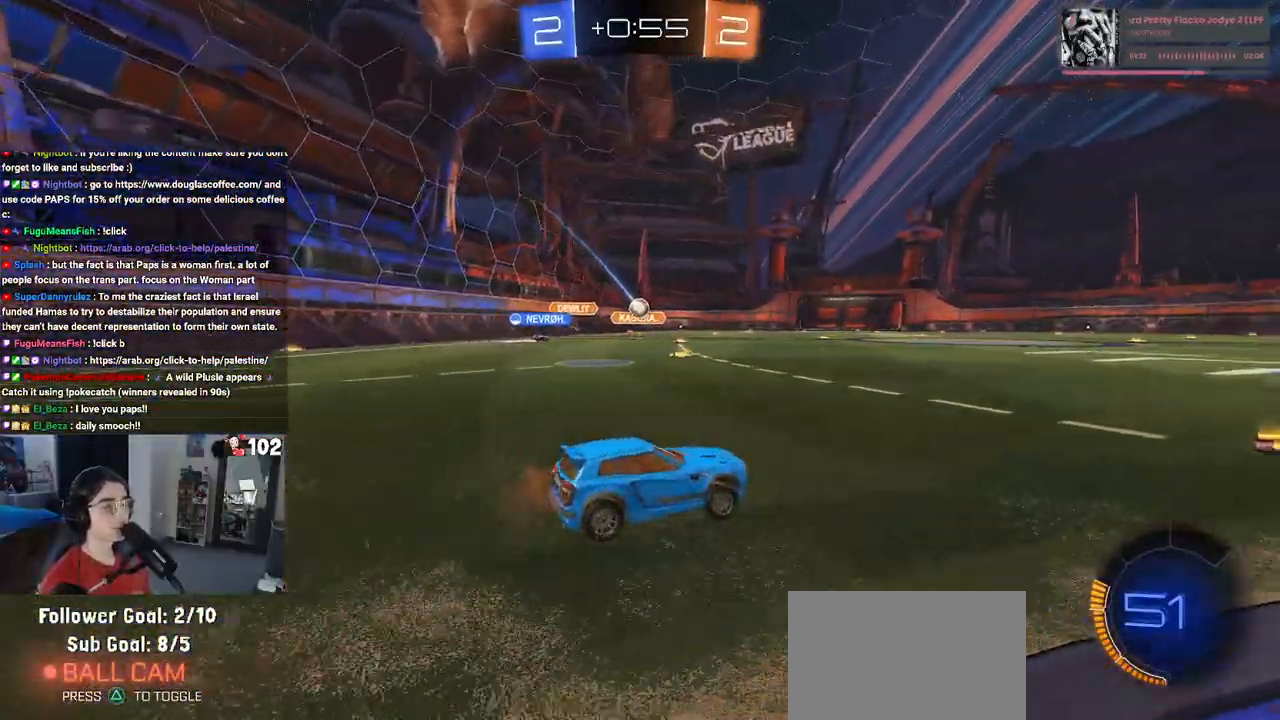
{"buttons": ["R2"], "left_stick": "left", "right_stick": "center", "events": [[300, "left_stick", "left"]]}
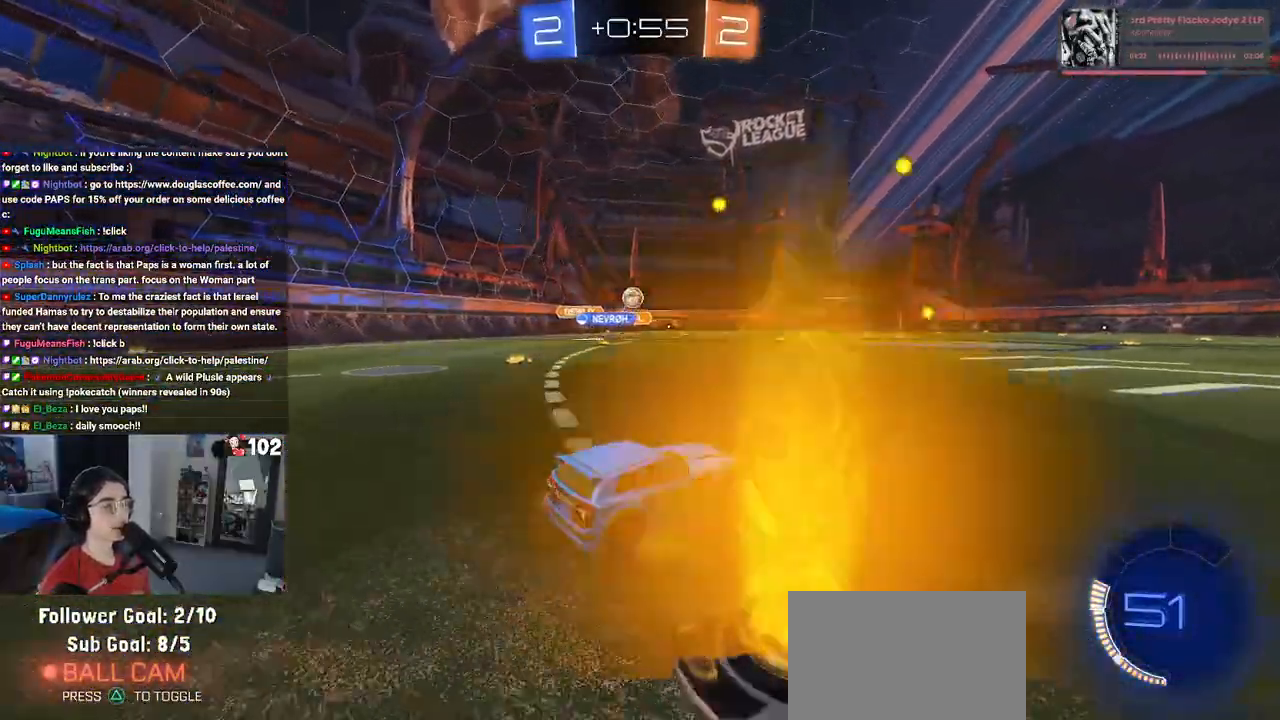
{"buttons": ["L2"], "left_stick": "down-right", "right_stick": "center", "events": [[233, "left_stick", "center"], [367, "R2", "up"], [467, "L2", "down"], [500, "left_stick", "down-right"]]}
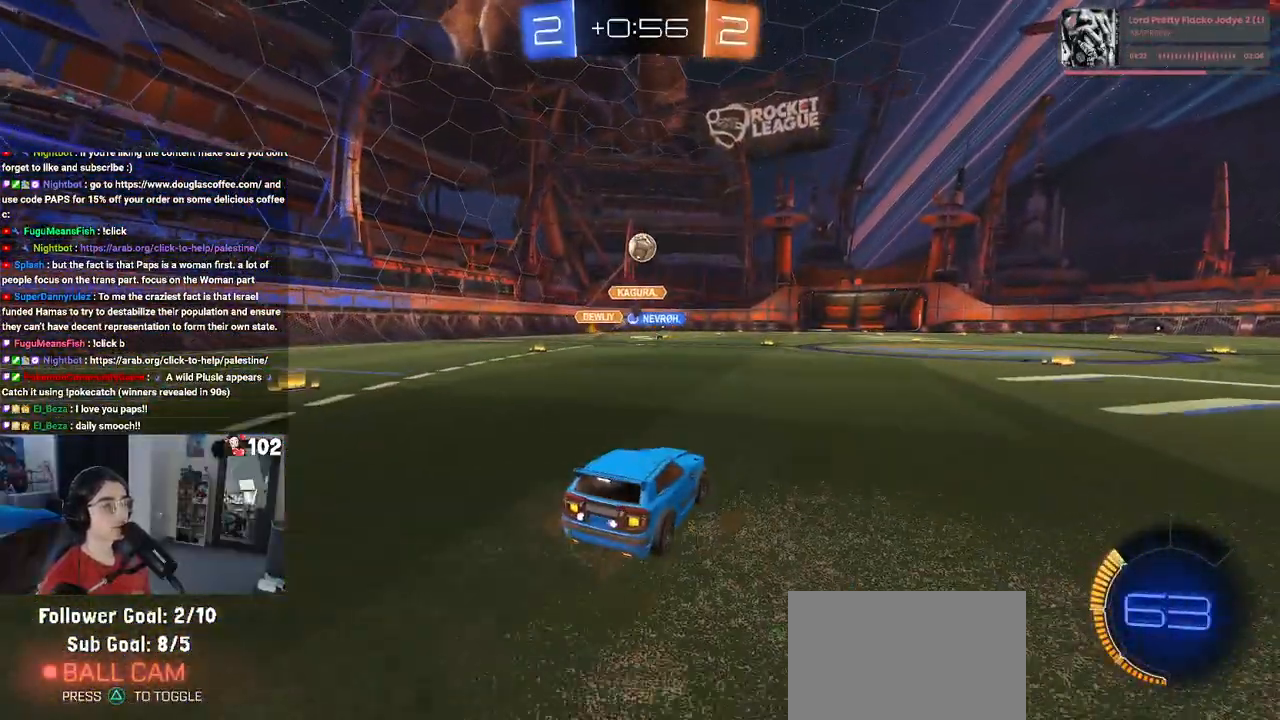
{"buttons": ["R2"], "left_stick": "down-right", "right_stick": "center", "events": [[100, "R2", "down"], [150, "L2", "up"]]}
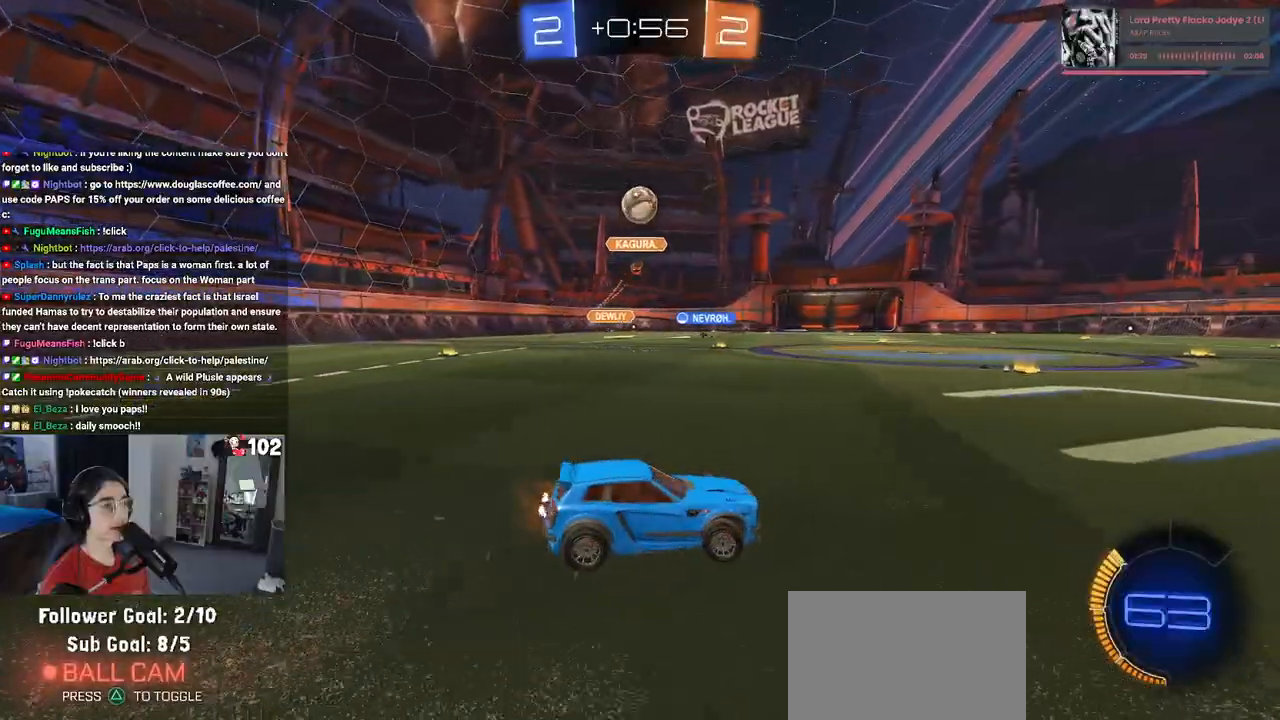
{"buttons": ["R2"], "left_stick": "down-right", "right_stick": "center", "events": []}